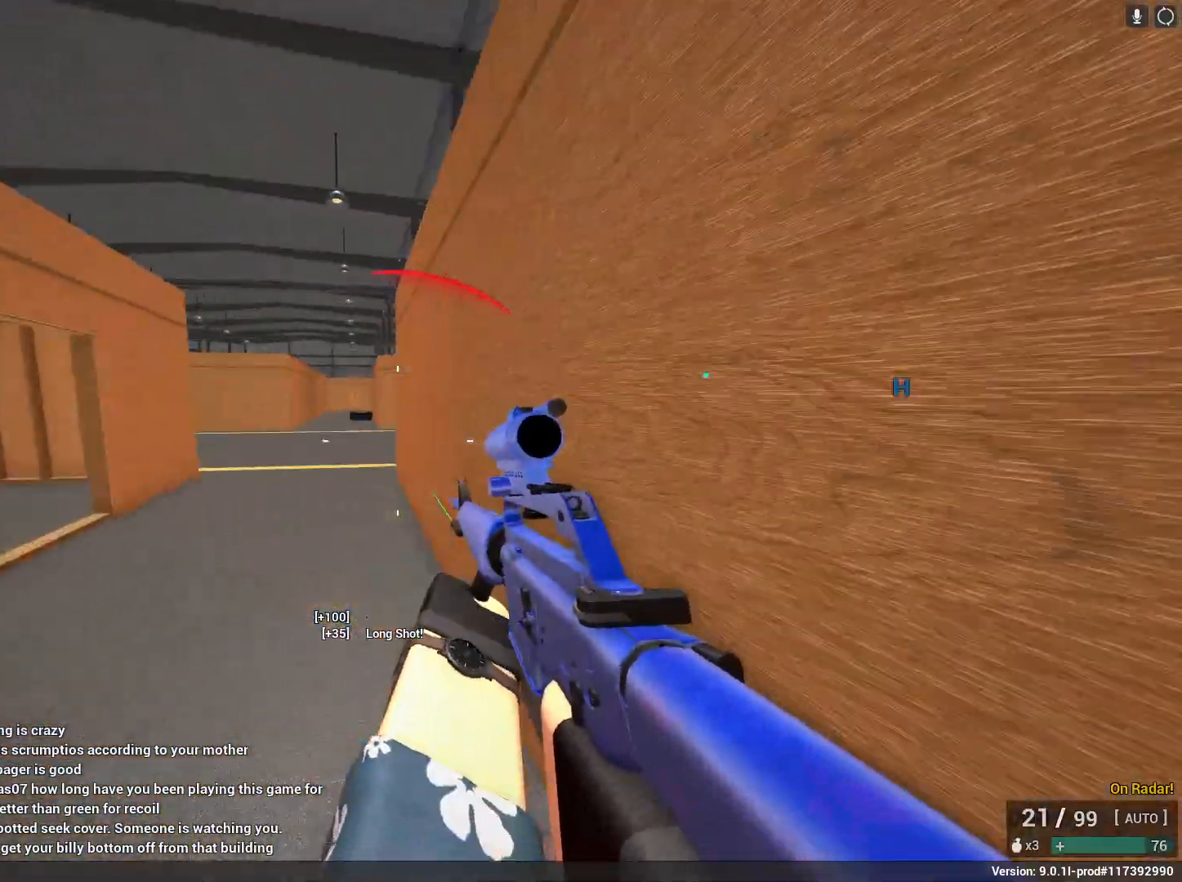
Gameplay with keyboard and mouse; each line is a JSON object with the keys and mouse buttons held at the frame after it. "events" lists presses ("down") and releases ("up") of "1", "2", "3", "4", "5", "a", "alt", "c", "caps_lock", "ctrl", "d", "e", "f", "g", "q", "r", "s", "shift", "space", "t", "tab", "v", "w", "x", "z", "mouse_left", "mouse_wheel" and "mouse_right" between this image and that frame as [ms after this image, input, new state], when the widget could be followed in between. "mouse_left", "mouse_wheel", "mouse_right" = the "left", "wheel", "right" buttons of the "mouse" list. No other keys are recorded. "wheel" means that the mouse wheel is clicked or scrolled. Not read: mouse_move.
{"keys": ["a", "w"], "mouse": ["right"], "events": [[233, "c", "down"], [233, "space", "down"], [317, "shift", "up"], [367, "c", "up"], [367, "mouse_right", "down"], [417, "space", "up"]]}
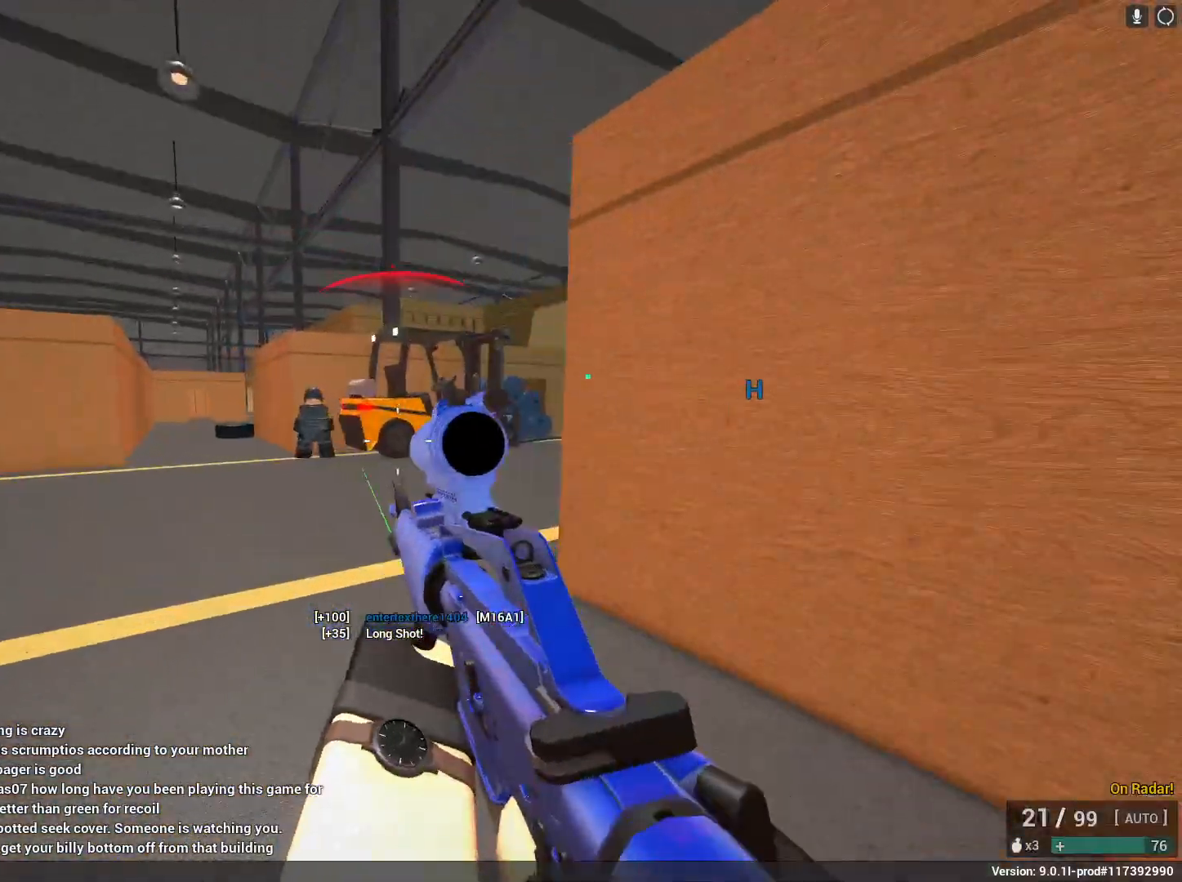
{"keys": ["d", "w"], "mouse": ["left", "right"], "events": [[17, "mouse_left", "down"], [250, "a", "up"], [300, "d", "down"]]}
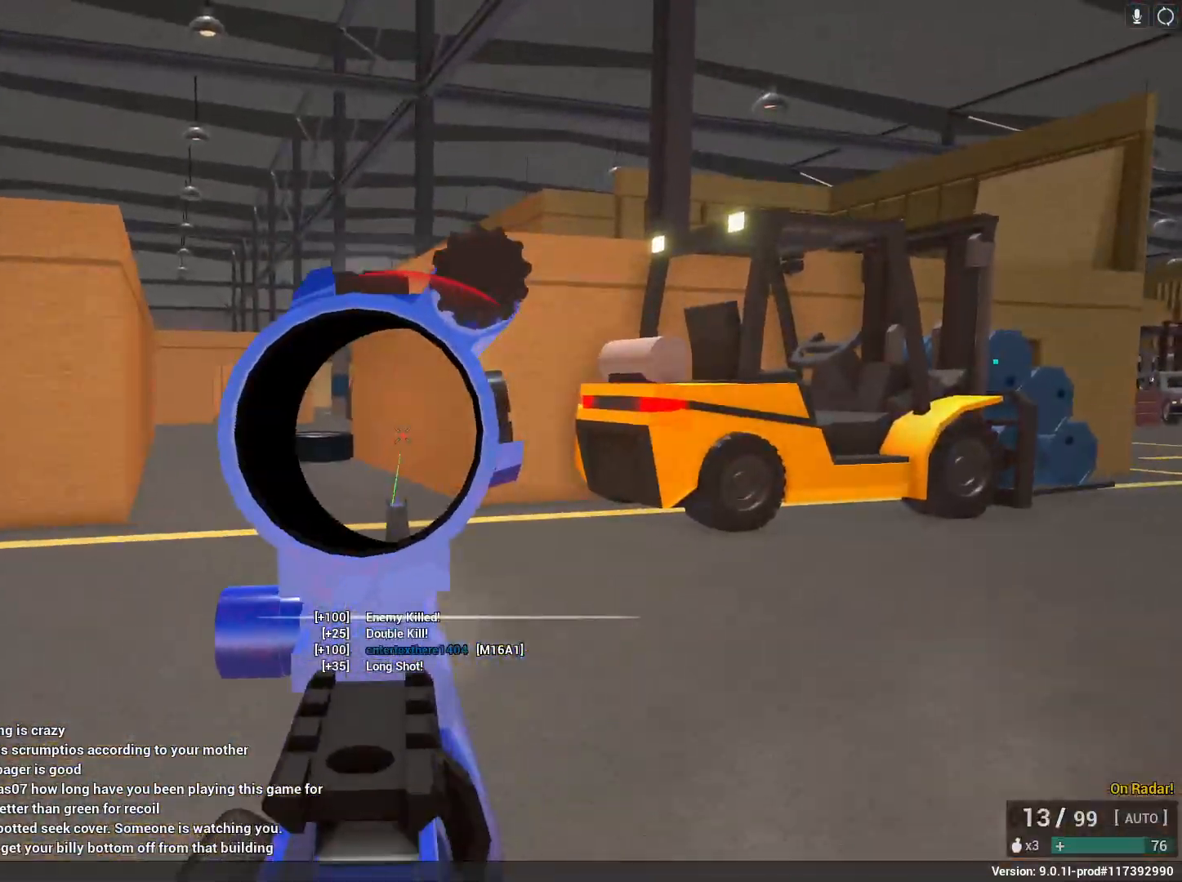
{"keys": ["shift", "w"], "mouse": [], "events": [[17, "mouse_left", "up"], [17, "shift", "down"], [17, "space", "down"], [83, "mouse_right", "up"], [167, "d", "up"], [217, "space", "up"], [267, "r", "down"], [400, "r", "up"]]}
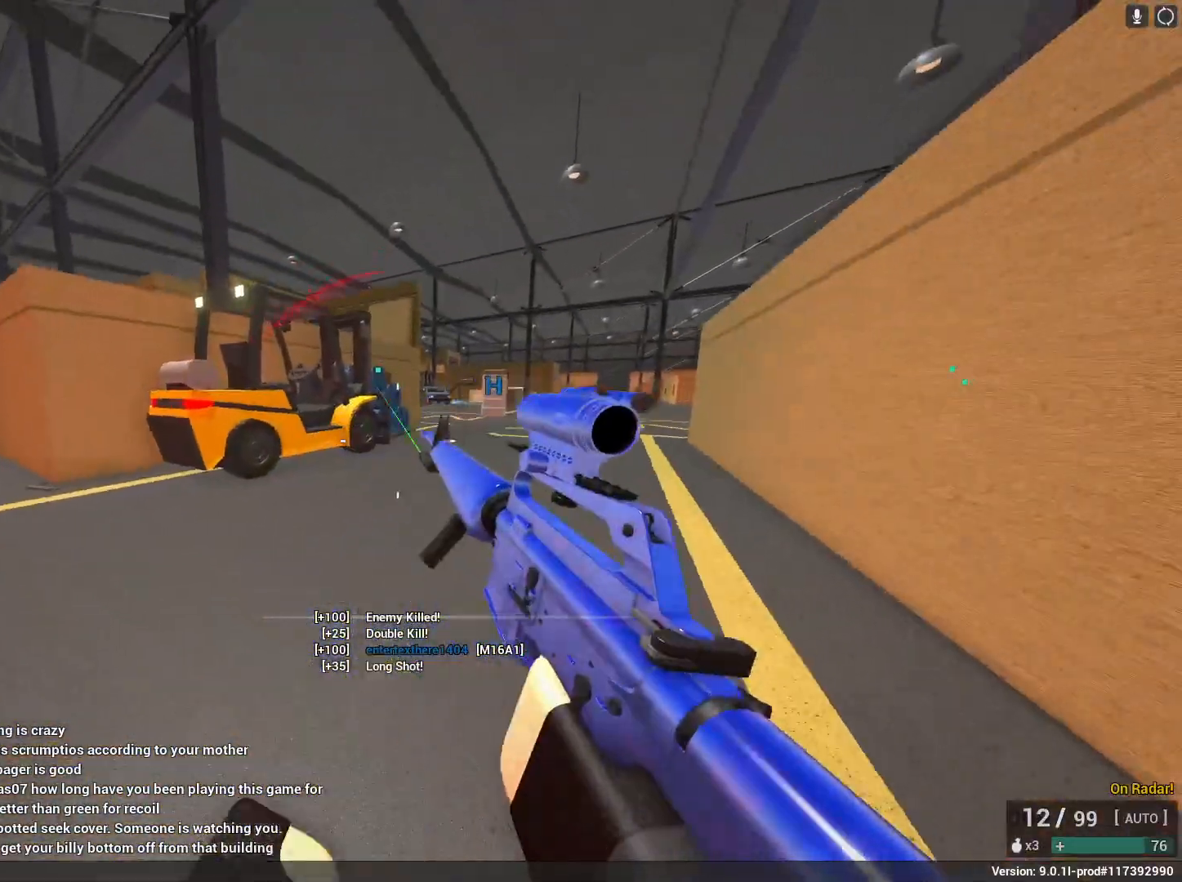
{"keys": ["c", "space", "w"], "mouse": [], "events": [[317, "c", "down"], [367, "space", "down"], [467, "shift", "up"]]}
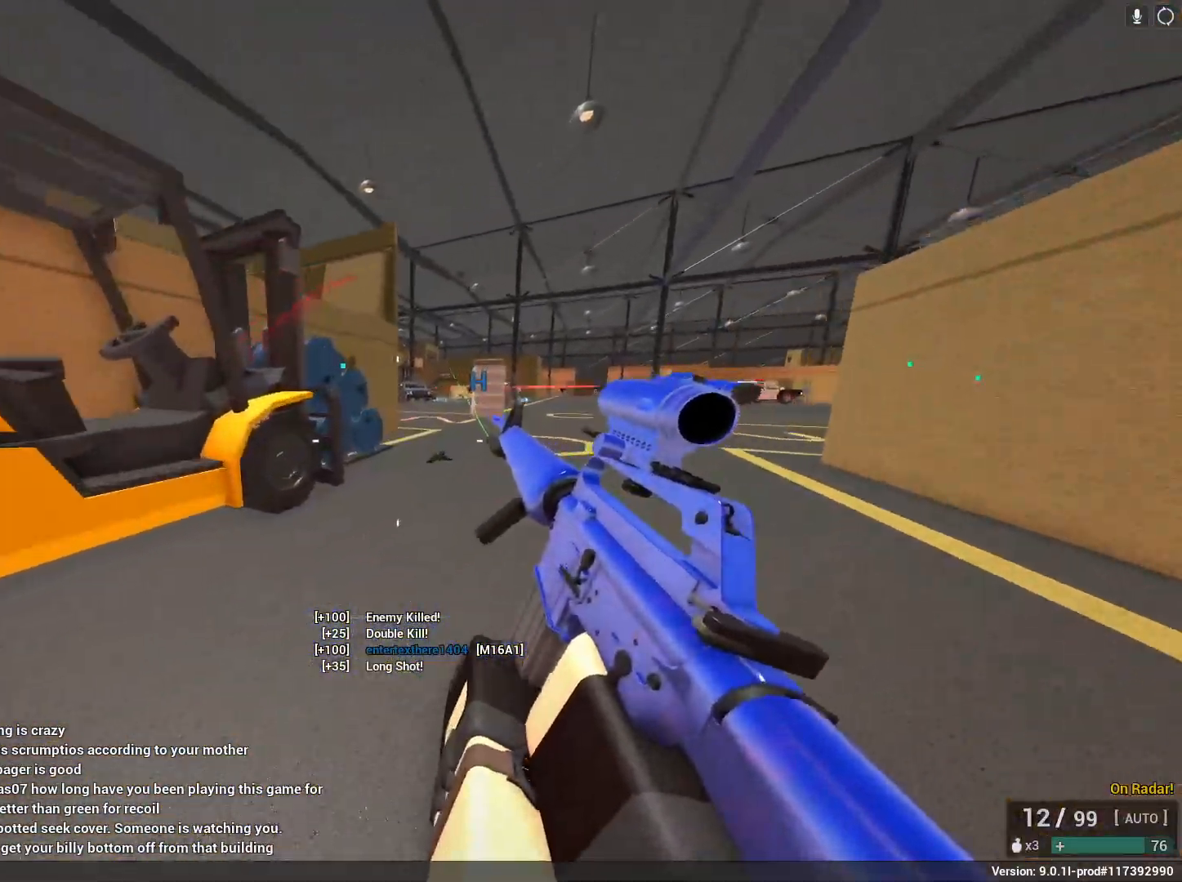
{"keys": ["d", "shift", "w"], "mouse": [], "events": [[17, "c", "up"], [17, "space", "up"], [17, "w", "up"], [200, "shift", "down"], [200, "space", "down"], [200, "w", "down"], [283, "space", "up"], [500, "d", "down"]]}
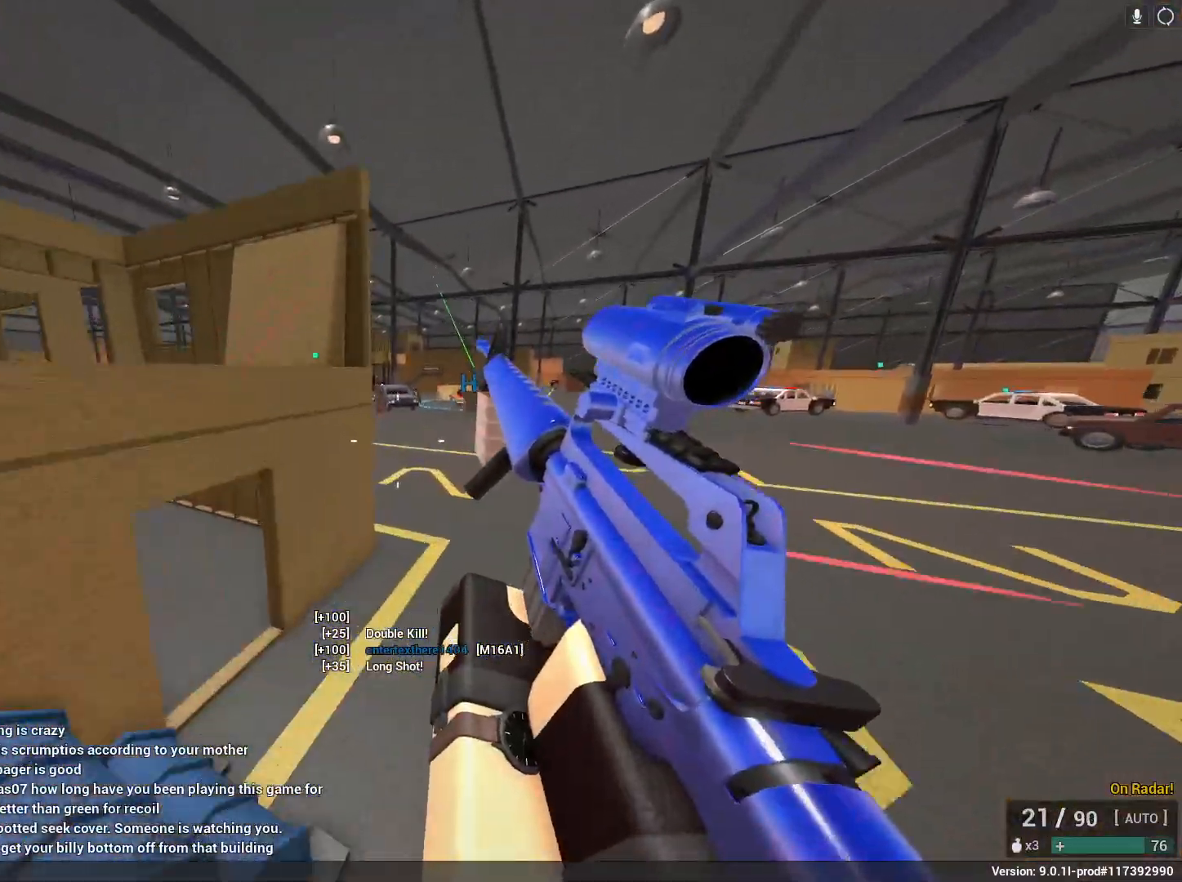
{"keys": ["shift", "space"], "mouse": [], "events": [[150, "w", "up"], [283, "s", "down"], [333, "d", "up"], [467, "s", "up"], [467, "space", "down"]]}
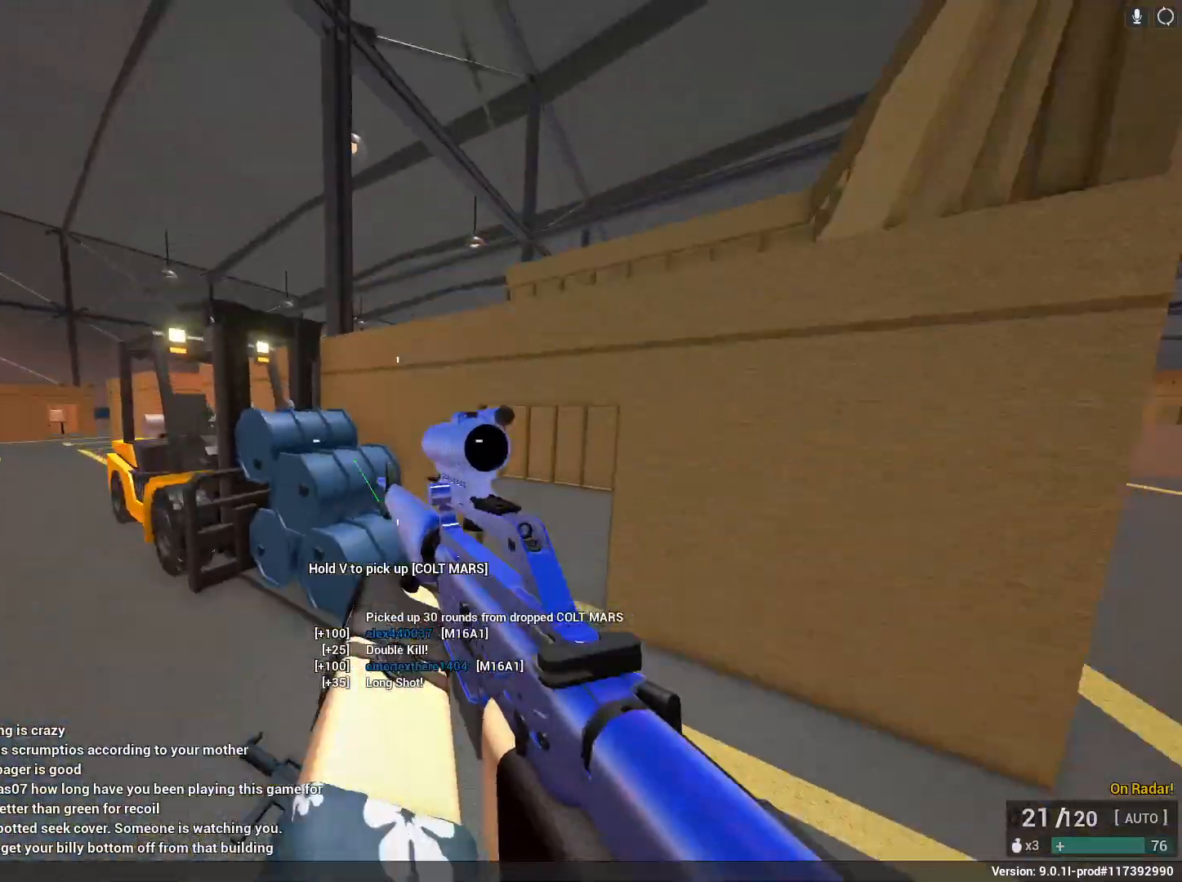
{"keys": ["e", "shift", "w"], "mouse": [], "events": [[17, "a", "down"], [67, "w", "down"], [167, "x", "down"], [200, "mouse_right", "down"], [250, "a", "up"], [300, "mouse_right", "up"], [300, "x", "up"], [383, "e", "down"], [483, "space", "up"]]}
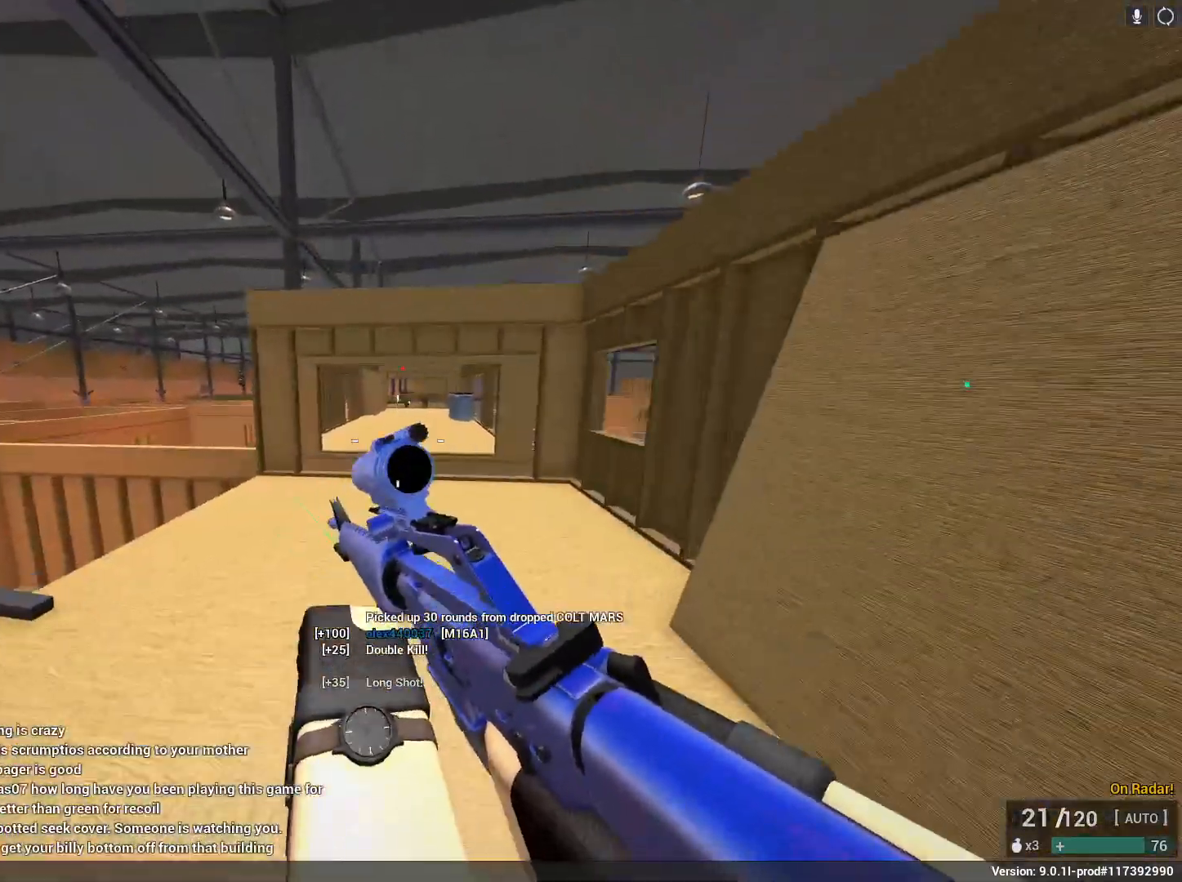
{"keys": ["a", "shift", "w"], "mouse": ["right"], "events": [[33, "e", "up"], [83, "a", "down"], [350, "a", "up"], [400, "a", "down"], [450, "mouse_right", "down"]]}
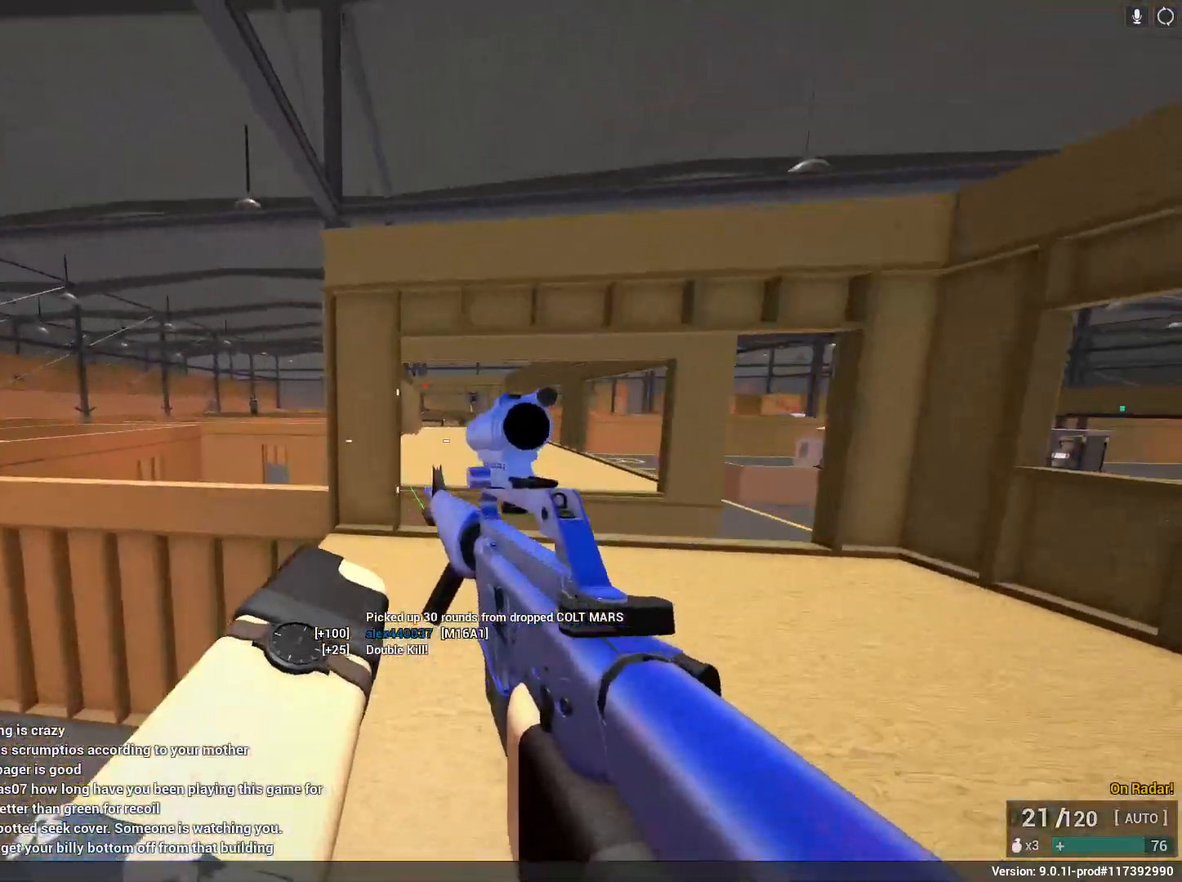
{"keys": ["d"], "mouse": ["left", "right"], "events": [[33, "d", "down"], [33, "shift", "up"], [83, "a", "up"], [83, "w", "up"], [283, "mouse_left", "down"]]}
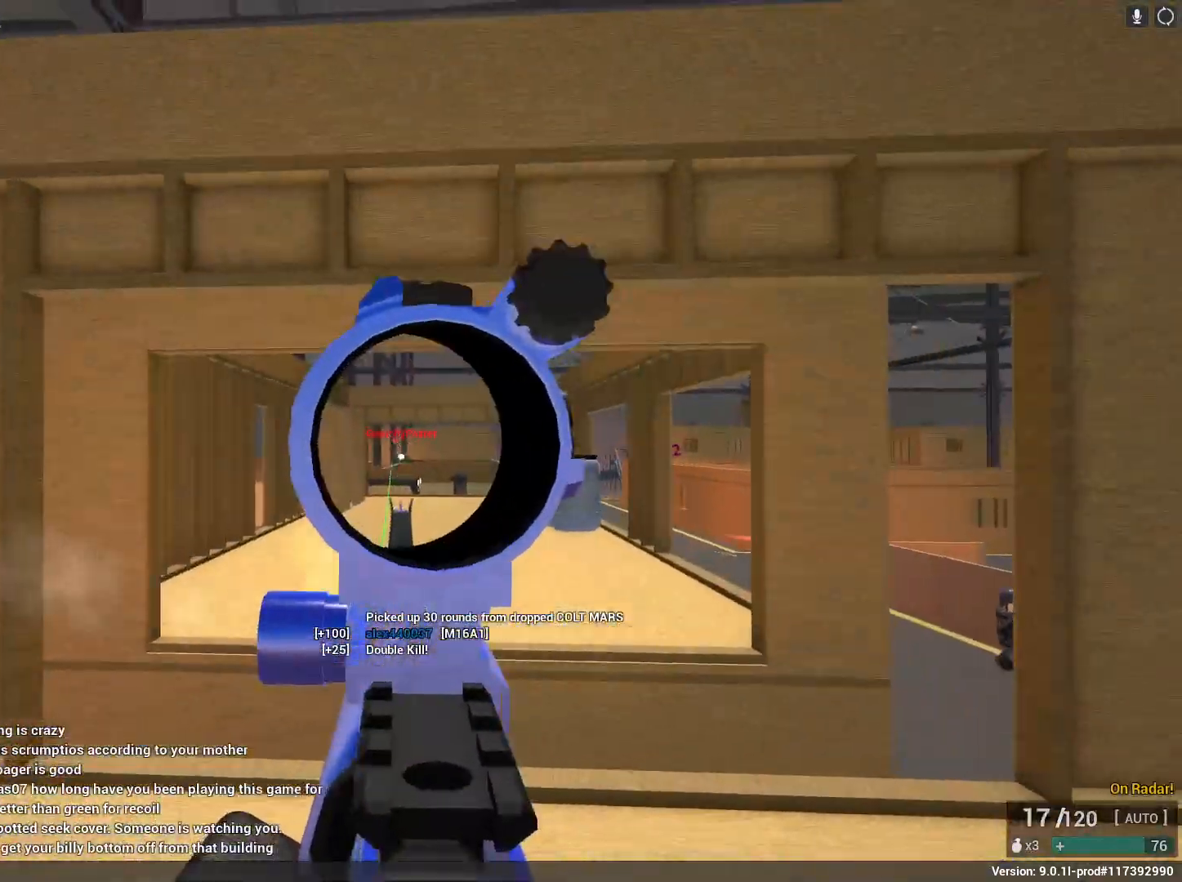
{"keys": ["a"], "mouse": ["left", "right"], "events": [[67, "a", "down"], [117, "d", "up"]]}
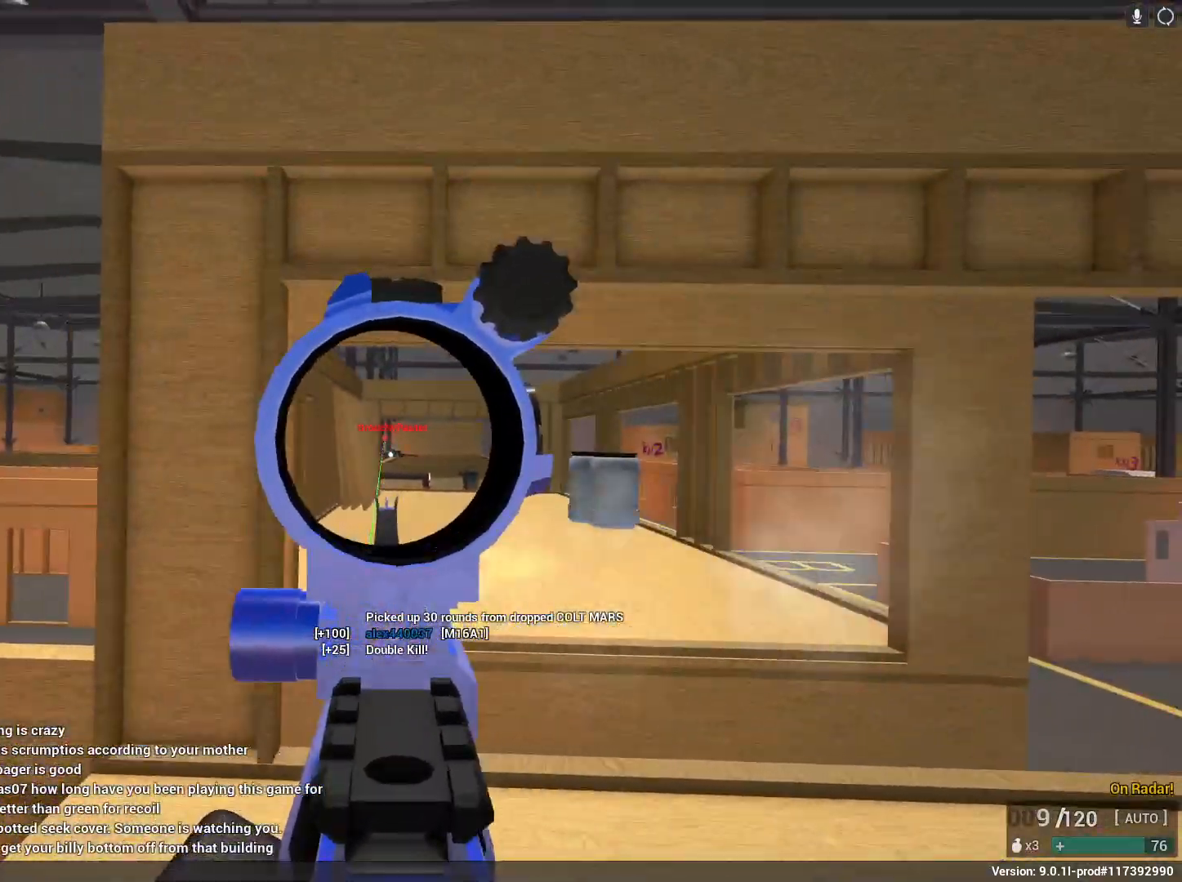
{"keys": ["a"], "mouse": ["left", "right"], "events": []}
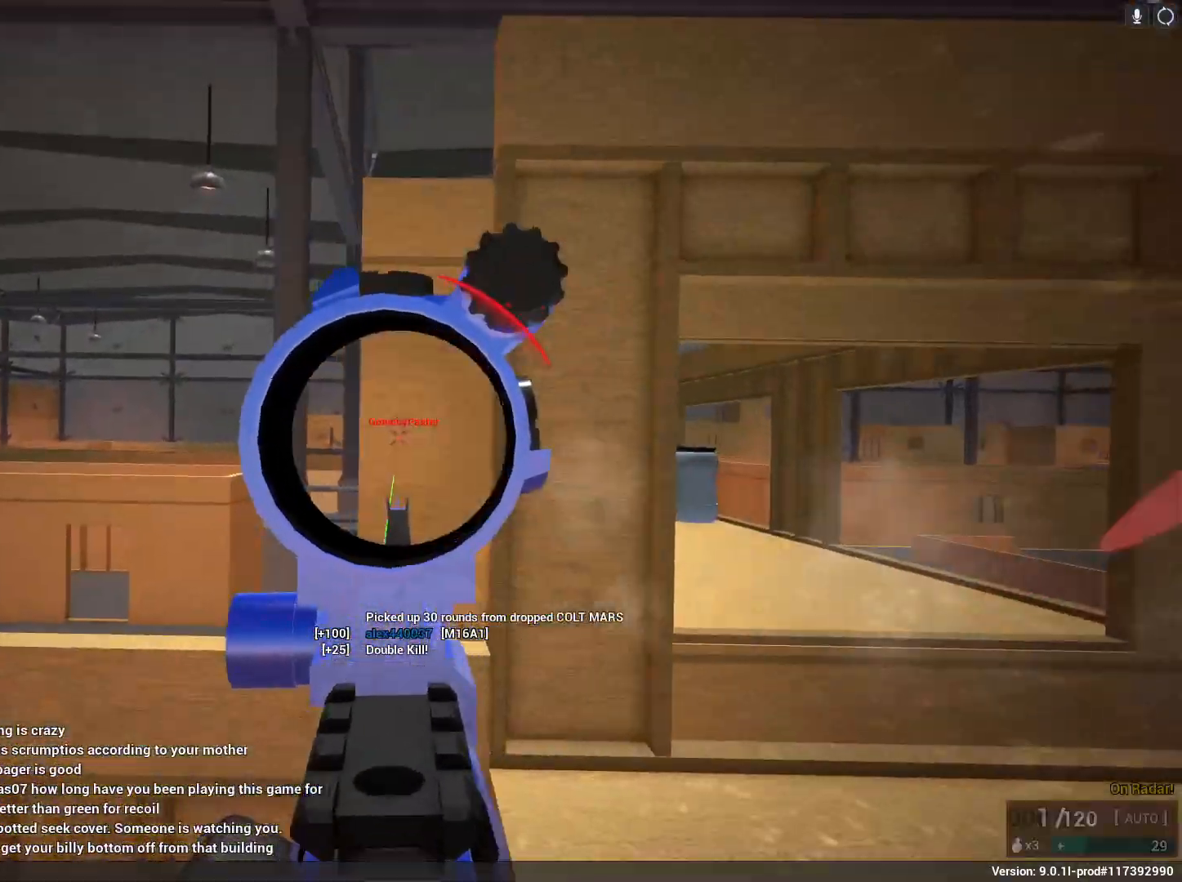
{"keys": ["a", "s", "shift"], "mouse": [], "events": [[33, "s", "down"], [83, "mouse_left", "up"], [83, "mouse_right", "up"], [83, "r", "down"], [83, "shift", "down"], [233, "r", "up"]]}
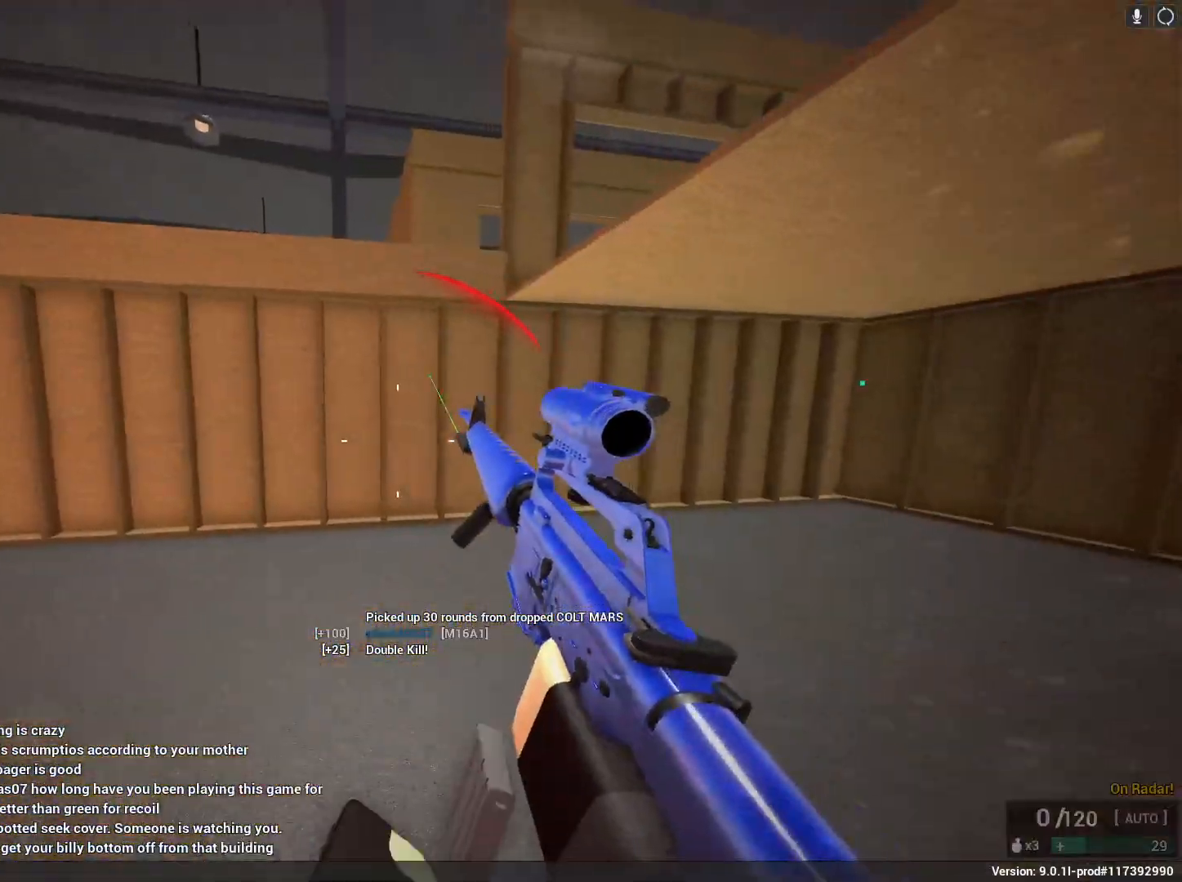
{"keys": [], "mouse": [], "events": [[167, "shift", "up"], [250, "s", "up"], [300, "a", "up"]]}
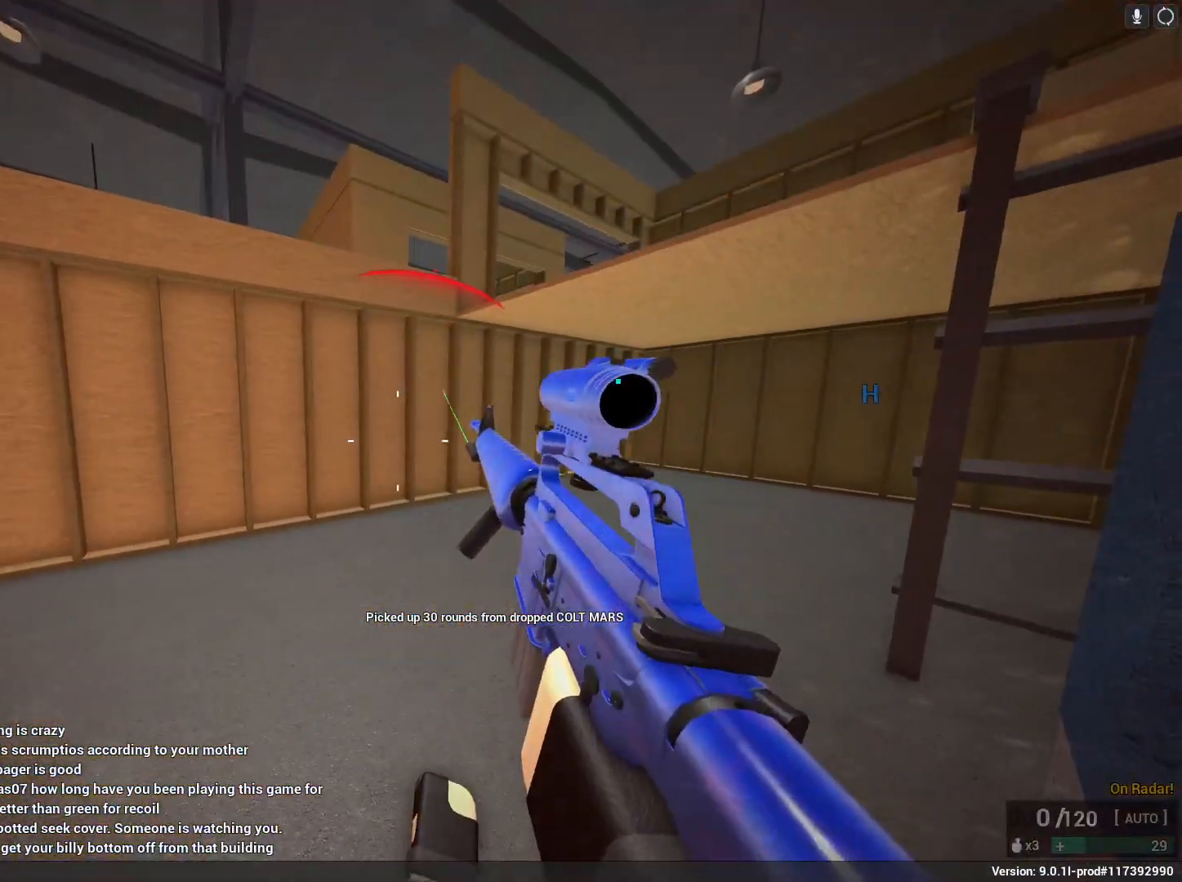
{"keys": ["shift", "space", "w"], "mouse": [], "events": [[117, "w", "down"], [167, "shift", "down"], [167, "space", "down"], [267, "x", "down"], [400, "shift", "up"], [450, "mouse_right", "down"], [450, "x", "up"], [500, "mouse_right", "up"], [500, "shift", "down"]]}
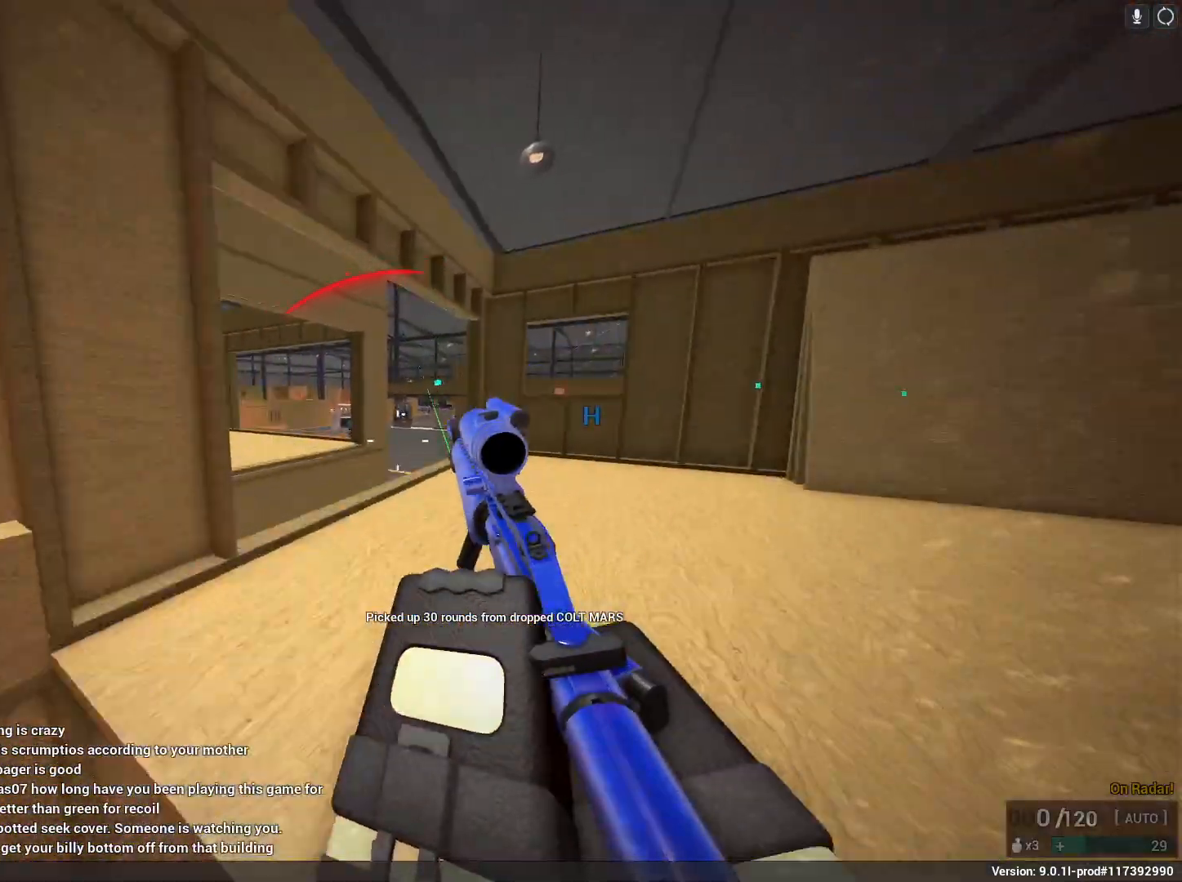
{"keys": ["d", "w"], "mouse": [], "events": [[33, "space", "up"], [83, "d", "down"], [83, "mouse_right", "down"], [133, "shift", "up"], [183, "mouse_right", "up"], [267, "shift", "down"], [417, "shift", "up"]]}
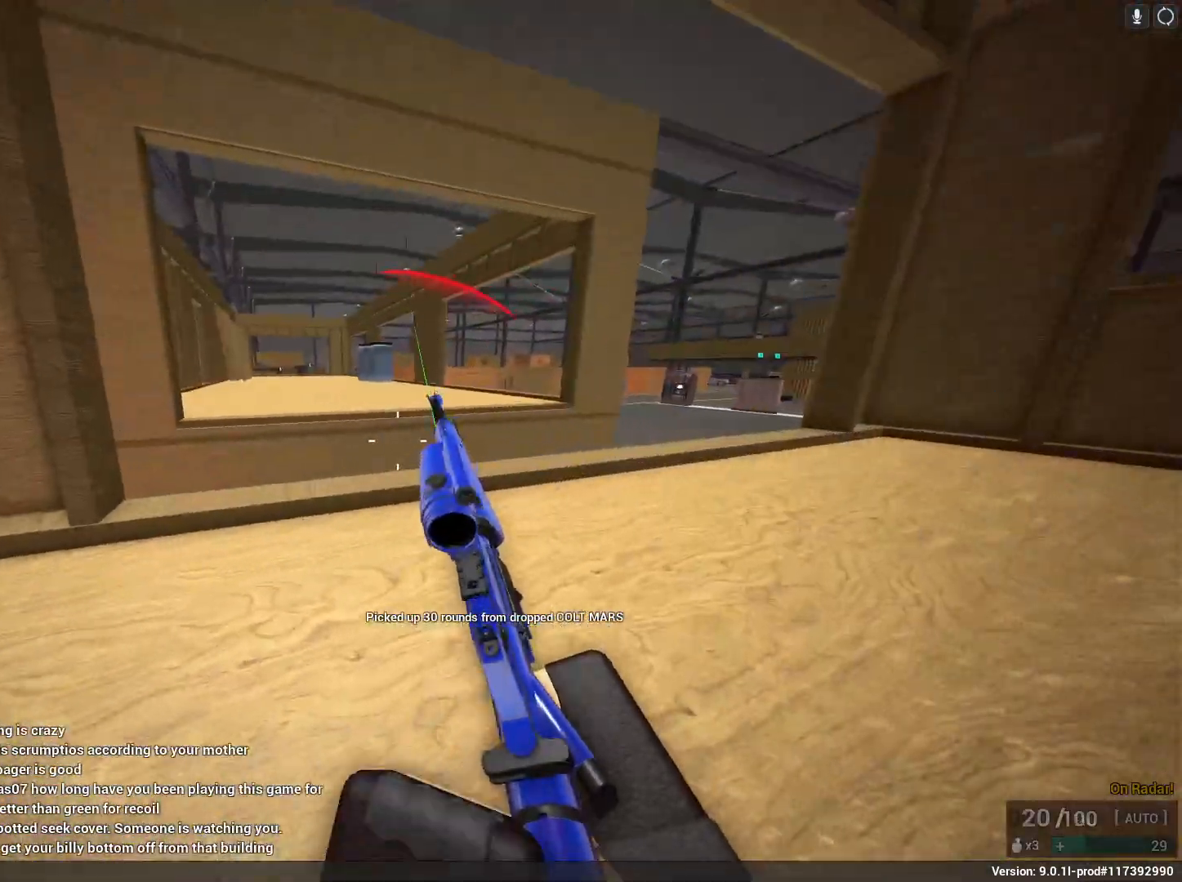
{"keys": ["a", "s"], "mouse": ["left", "right"], "events": [[67, "d", "up"], [67, "shift", "down"], [200, "mouse_right", "down"], [200, "shift", "up"], [350, "a", "down"], [350, "w", "up"], [433, "mouse_left", "down"], [433, "s", "down"]]}
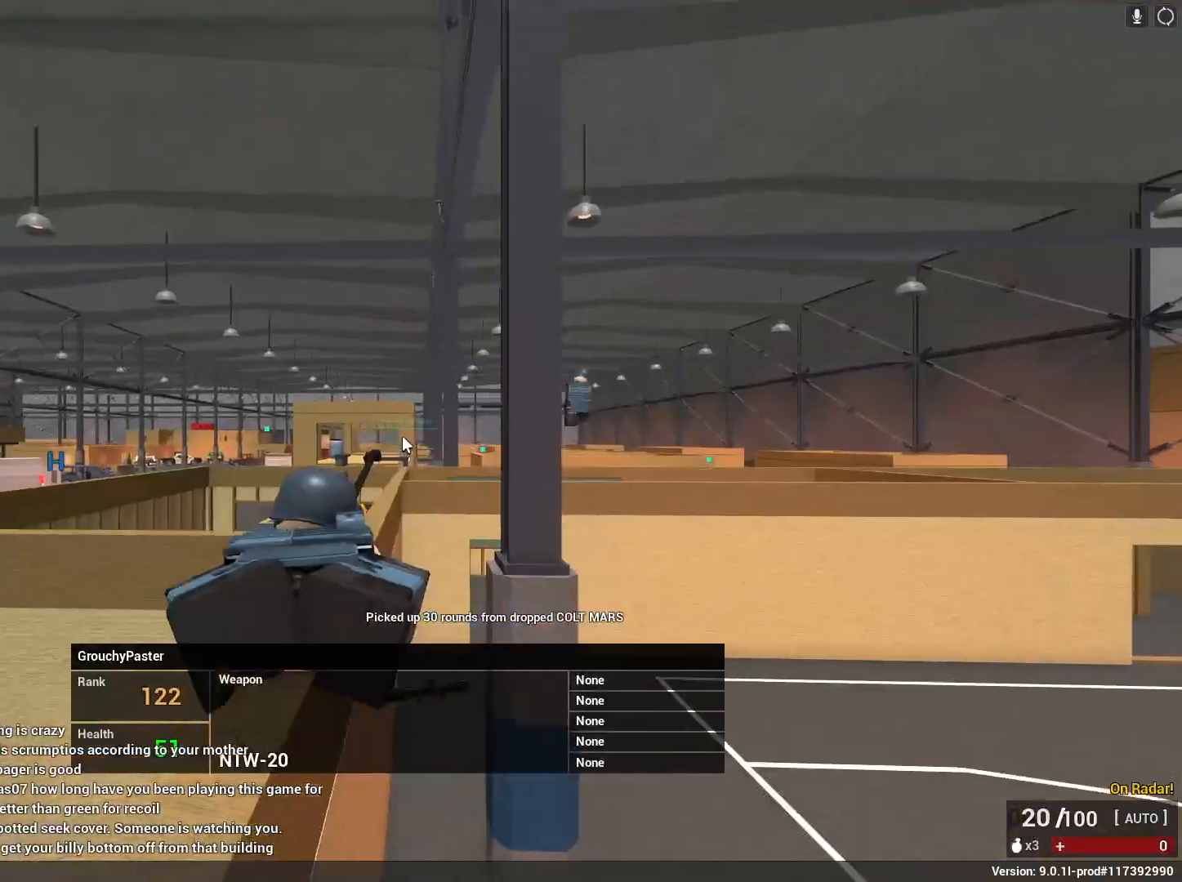
{"keys": [], "mouse": [], "events": [[267, "a", "up"], [317, "mouse_left", "up"], [317, "s", "up"], [350, "mouse_right", "up"]]}
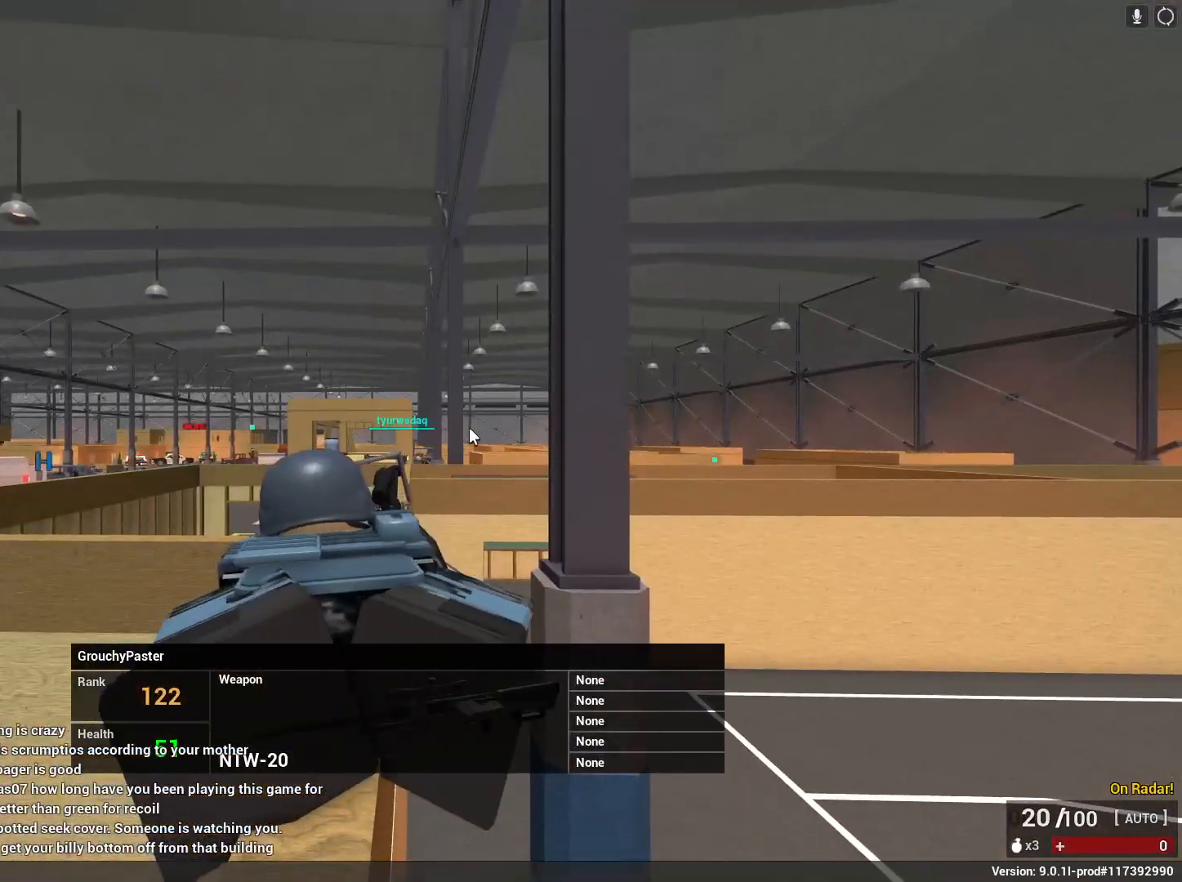
{"keys": [], "mouse": [], "events": []}
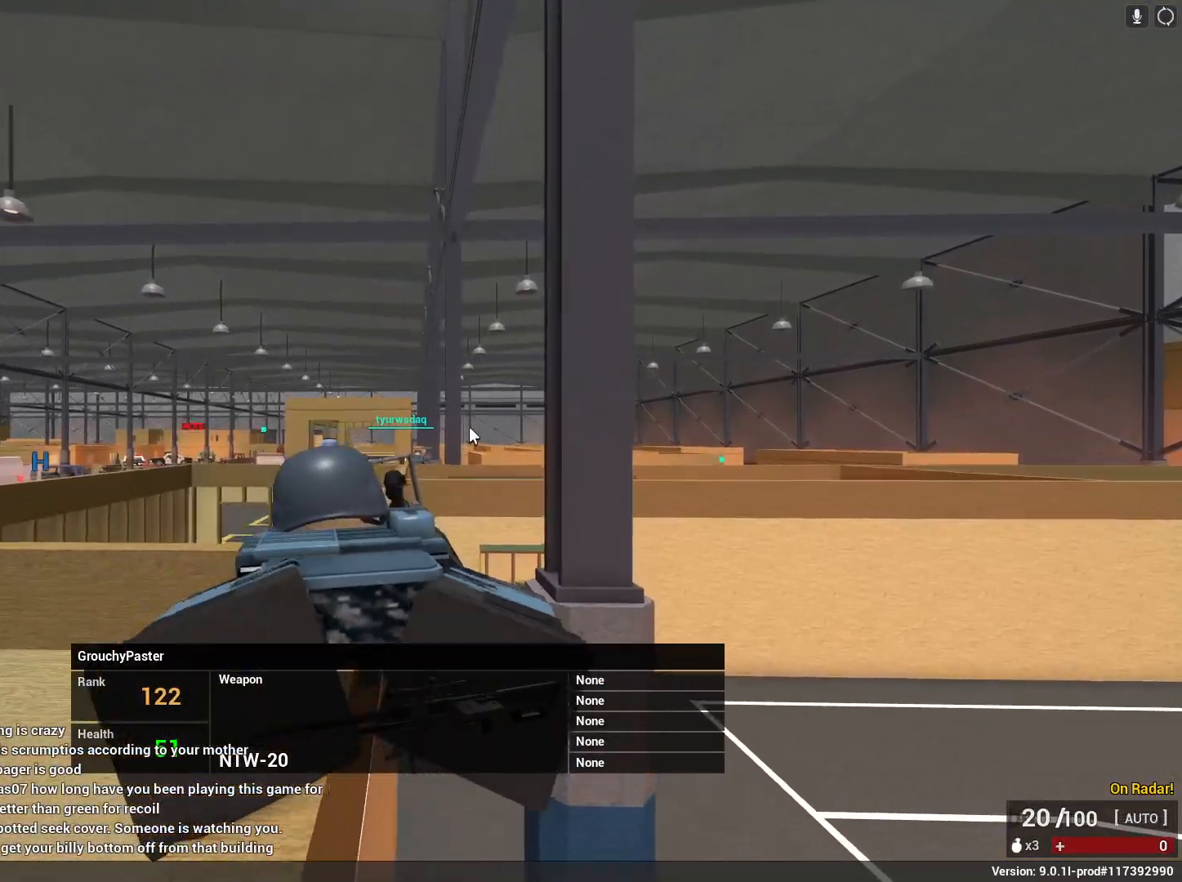
{"keys": [], "mouse": [], "events": []}
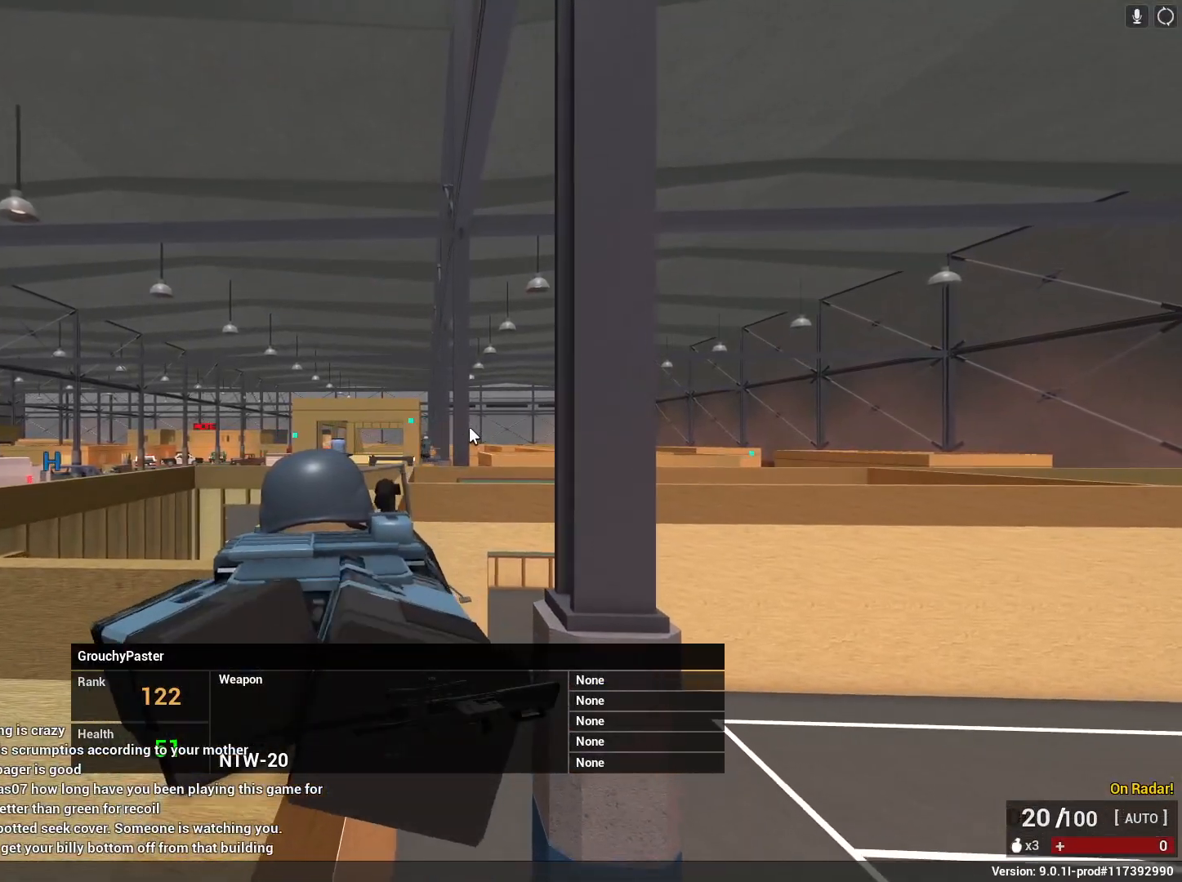
{"keys": [], "mouse": [], "events": []}
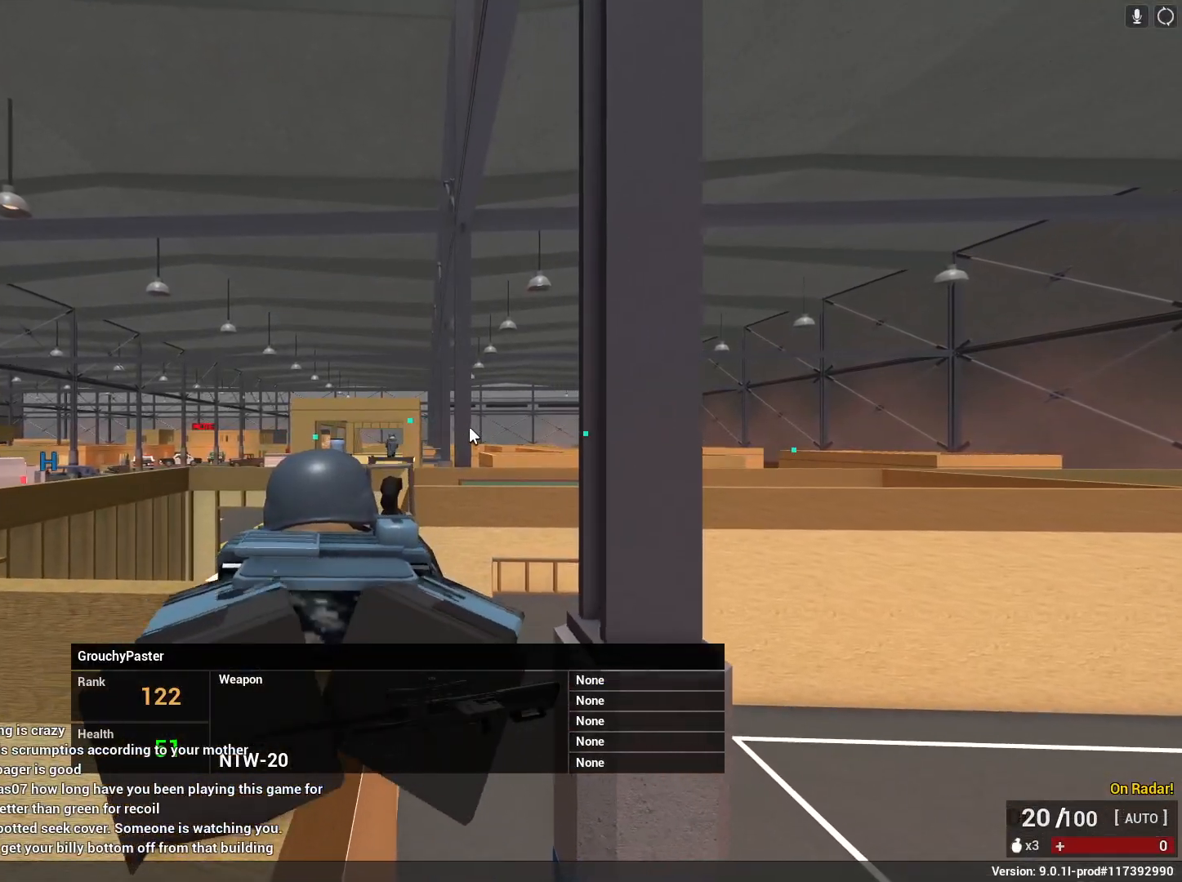
{"keys": [], "mouse": [], "events": []}
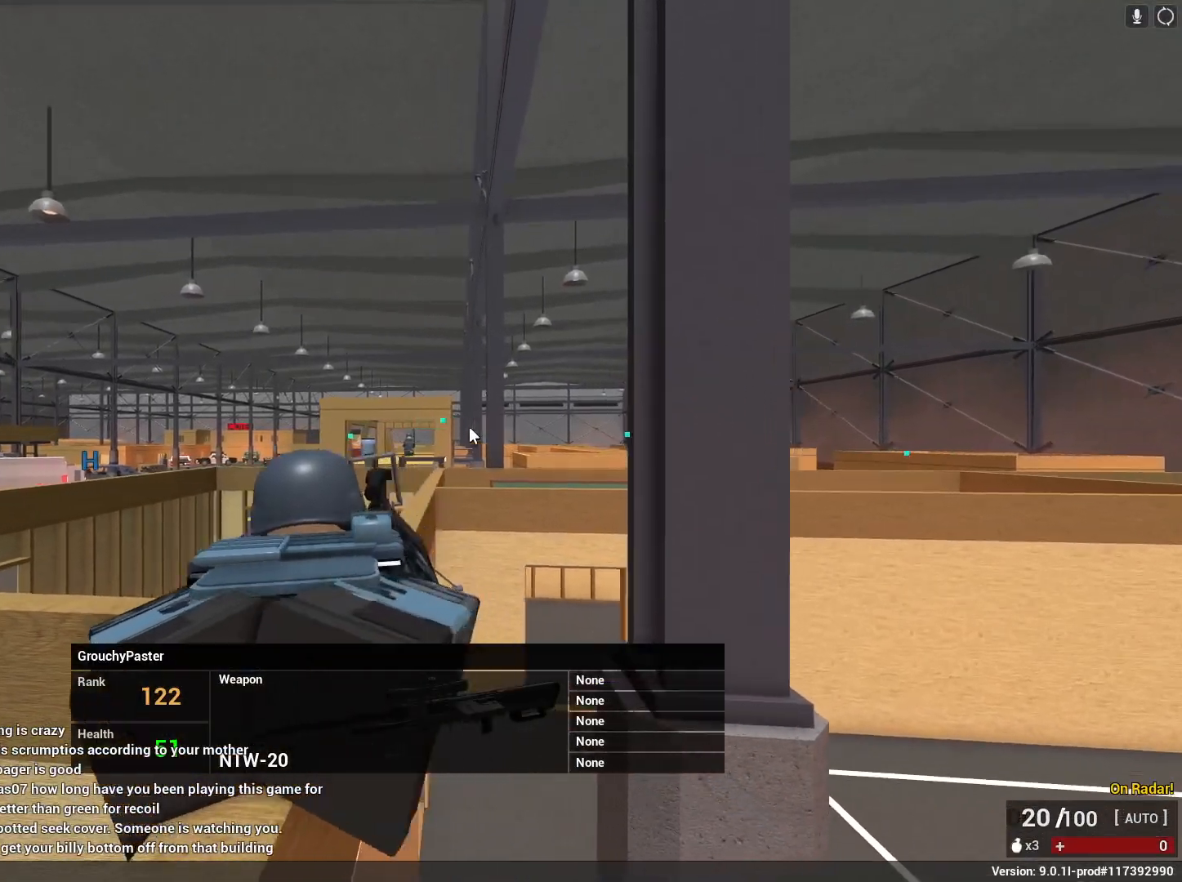
{"keys": [], "mouse": [], "events": []}
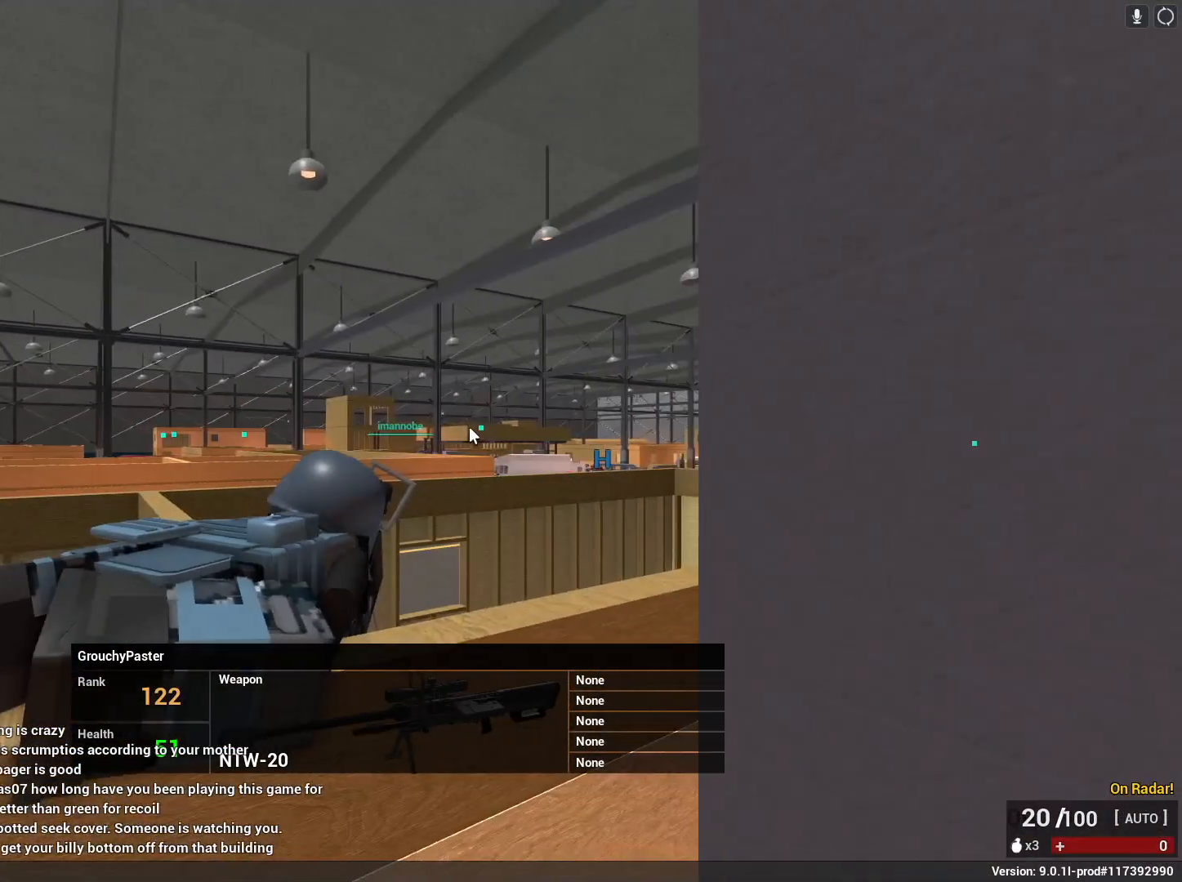
{"keys": [], "mouse": [], "events": []}
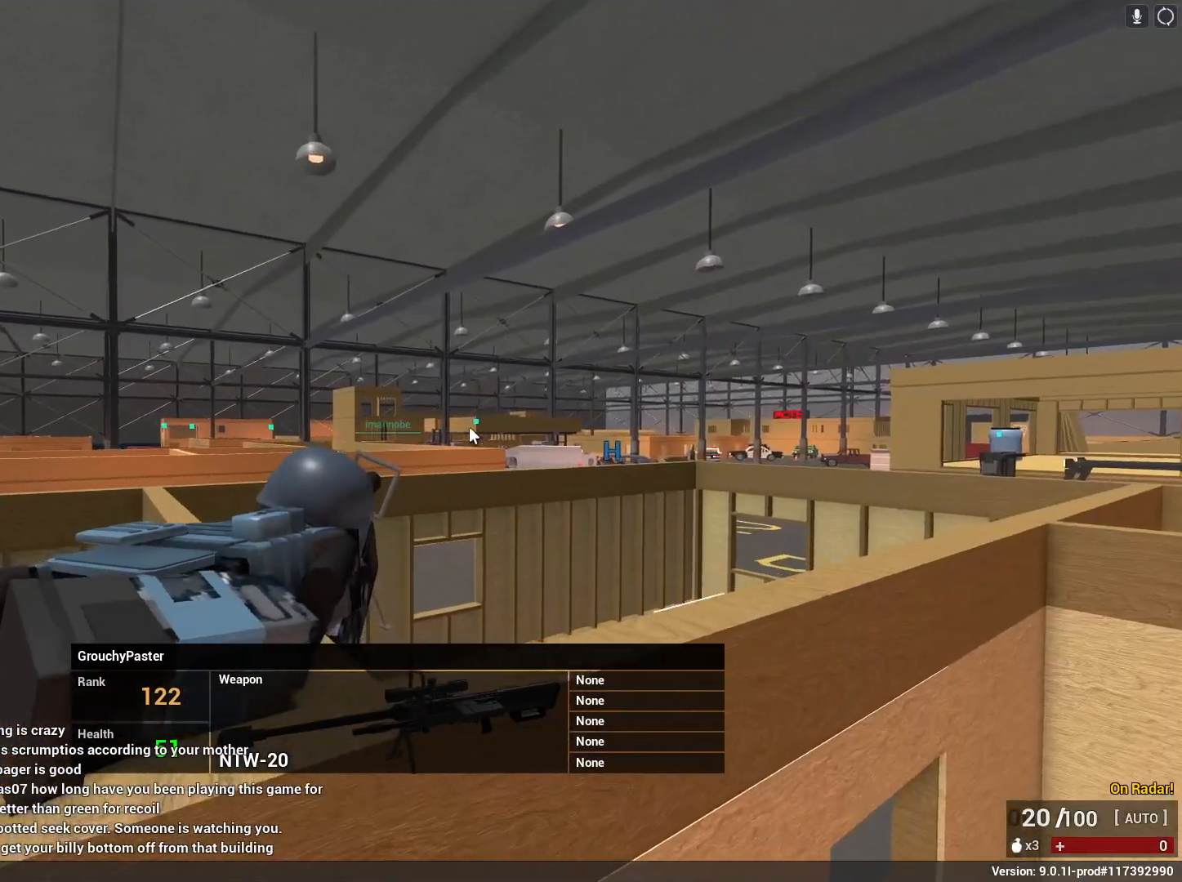
{"keys": [], "mouse": [], "events": []}
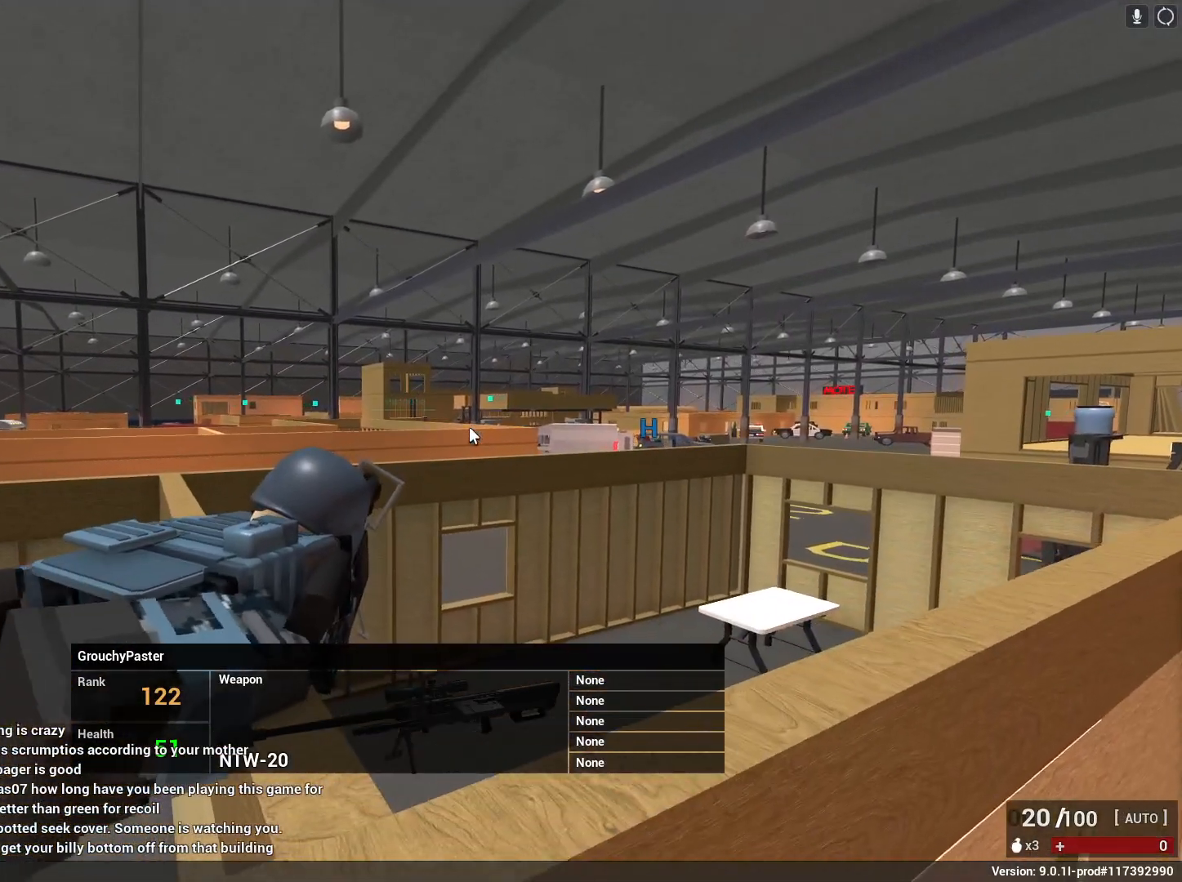
{"keys": [], "mouse": [], "events": []}
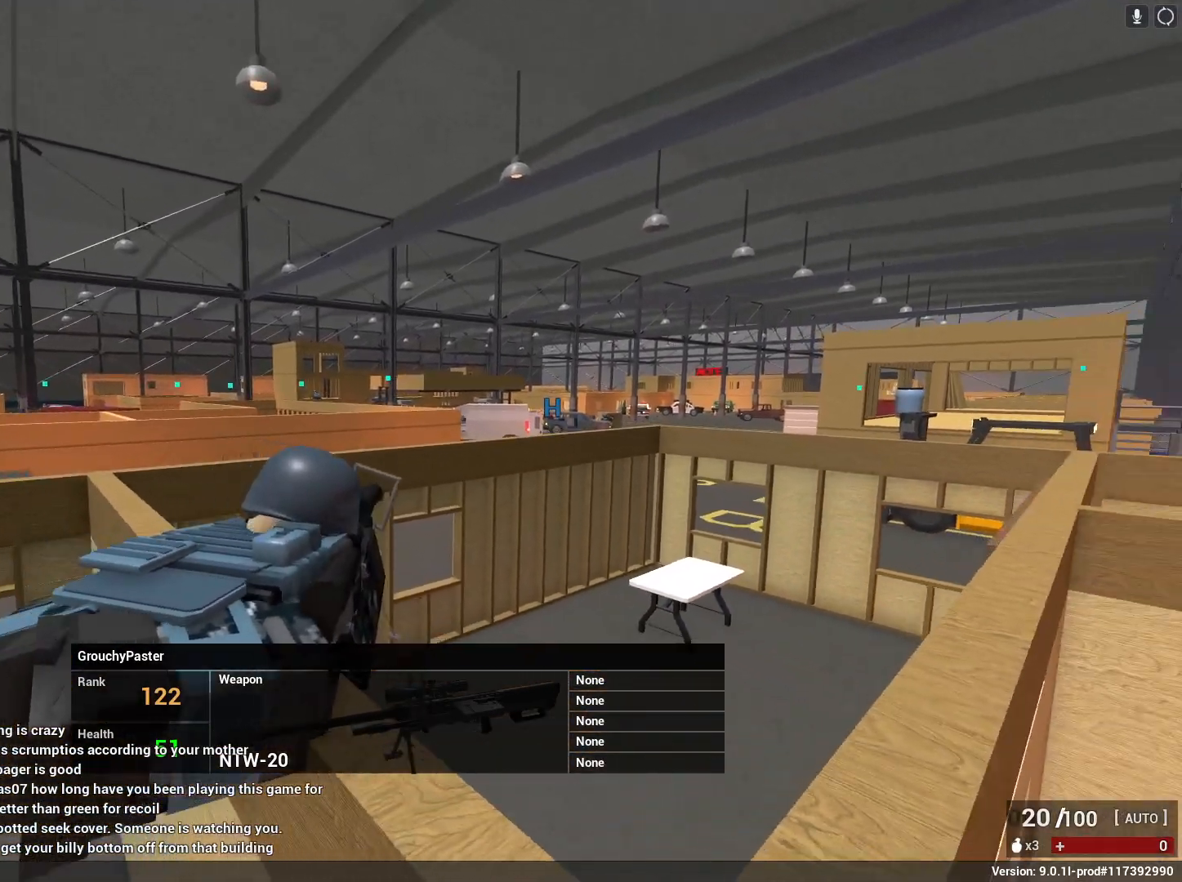
{"keys": [], "mouse": [], "events": []}
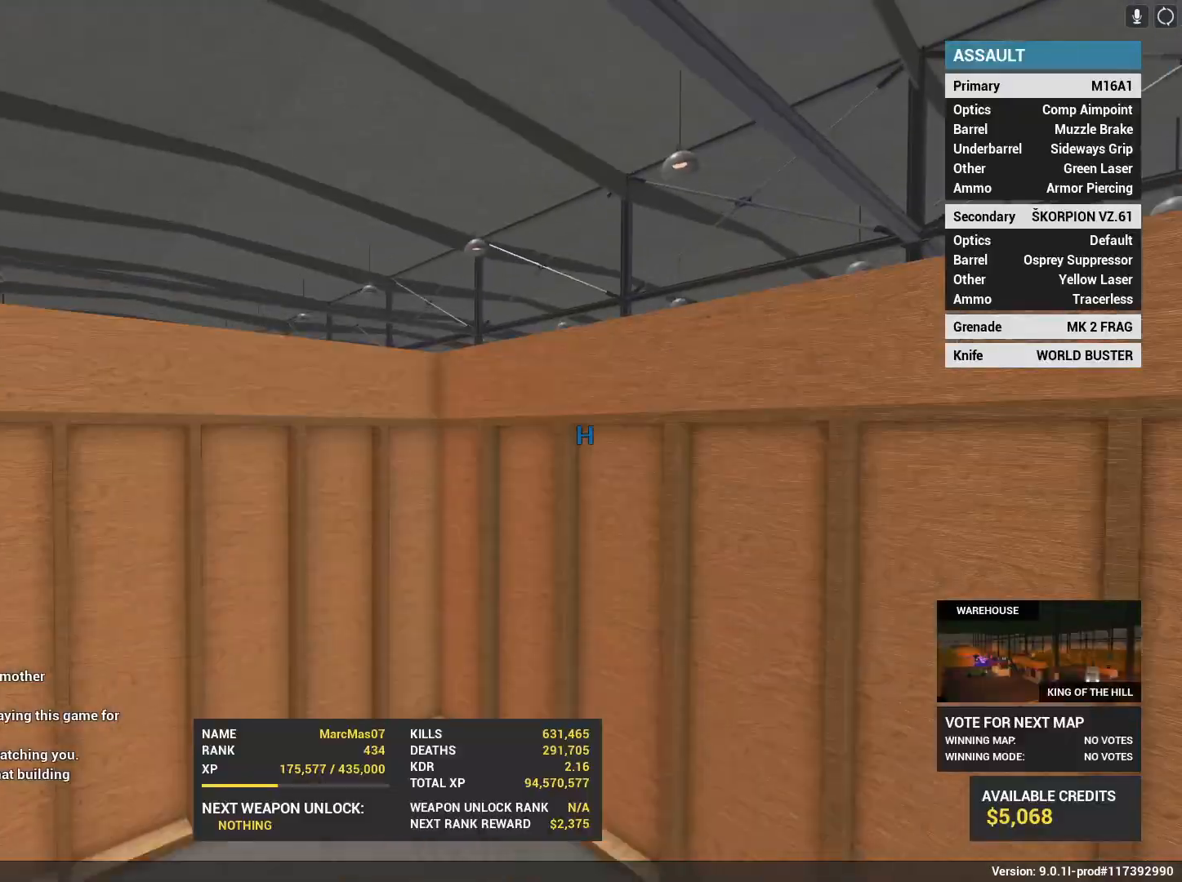
{"keys": [], "mouse": ["left"], "events": [[467, "mouse_left", "down"]]}
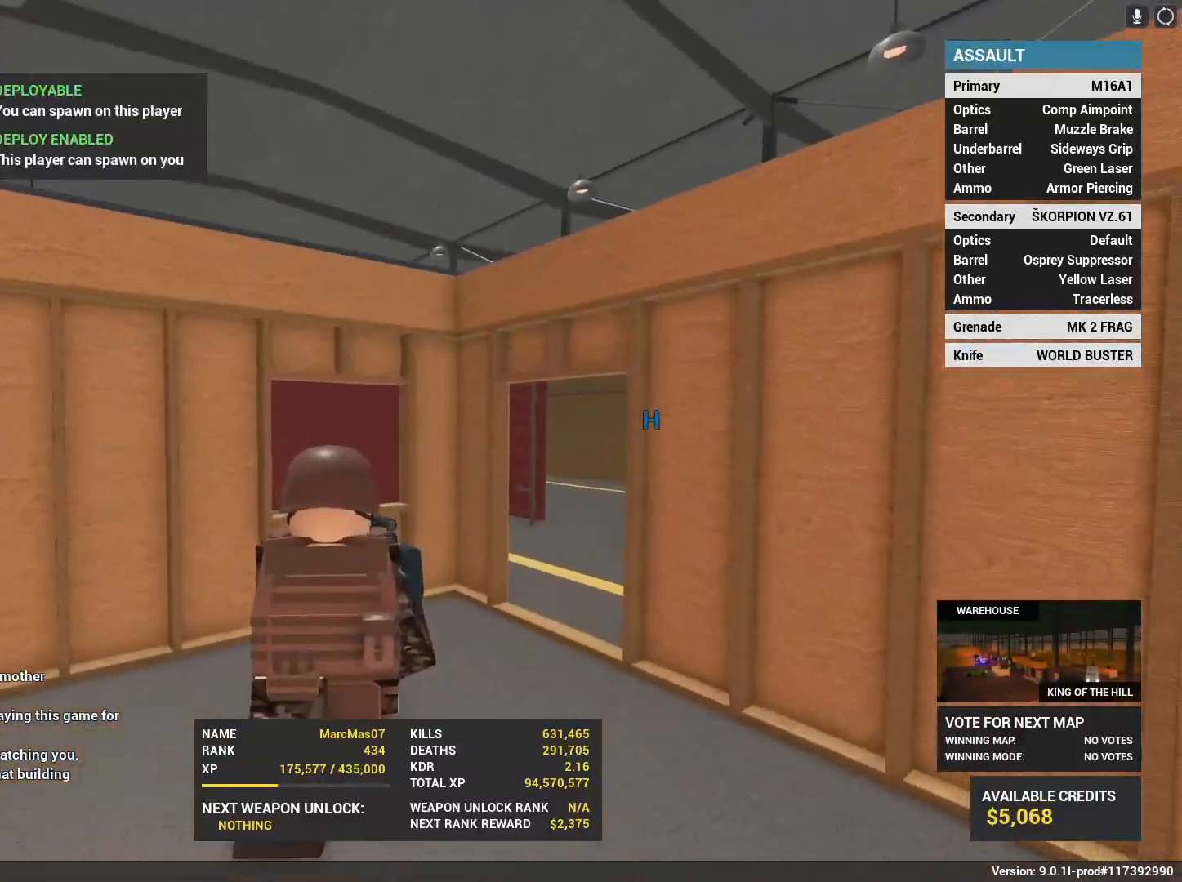
{"keys": [], "mouse": [], "events": [[100, "mouse_left", "up"], [167, "space", "down"], [333, "space", "up"]]}
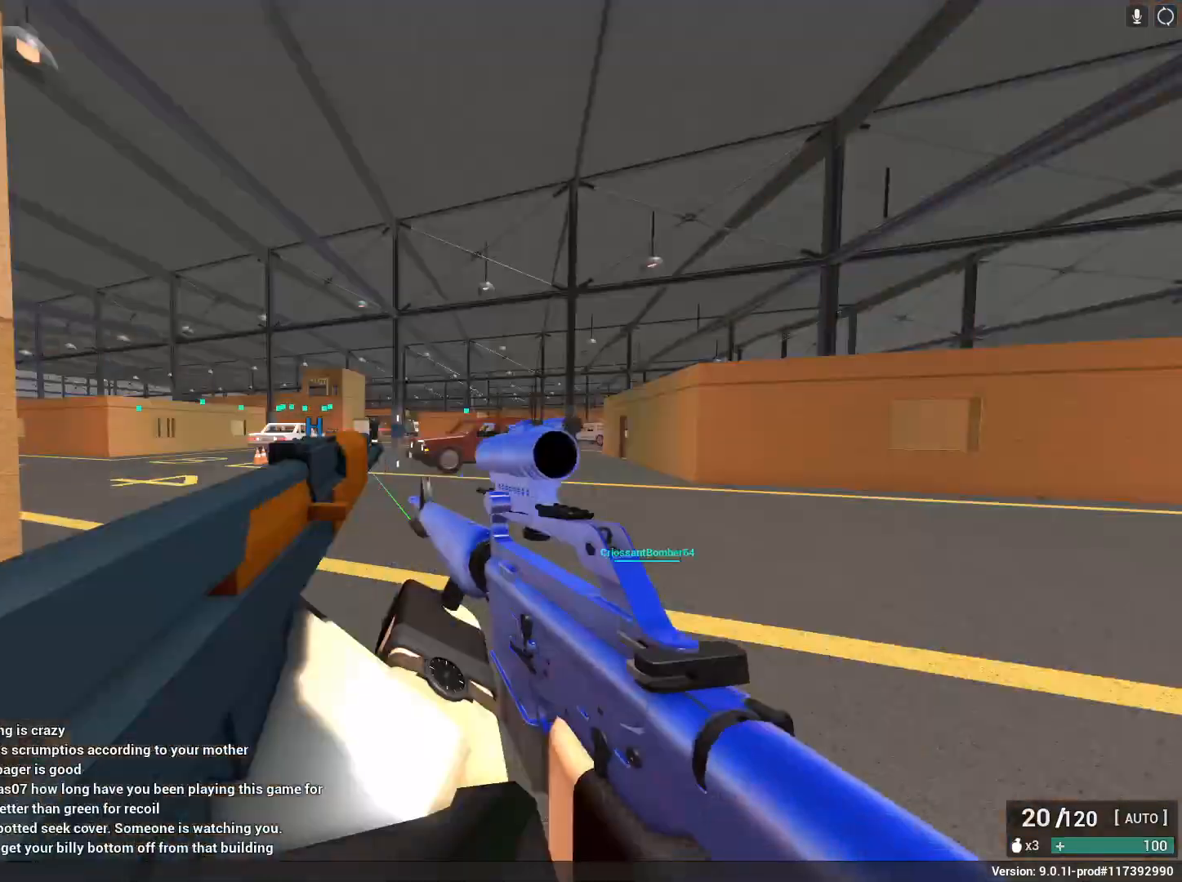
{"keys": ["d", "shift", "w"], "mouse": [], "events": [[67, "w", "down"], [133, "r", "down"], [133, "shift", "down"], [233, "r", "up"], [417, "d", "down"]]}
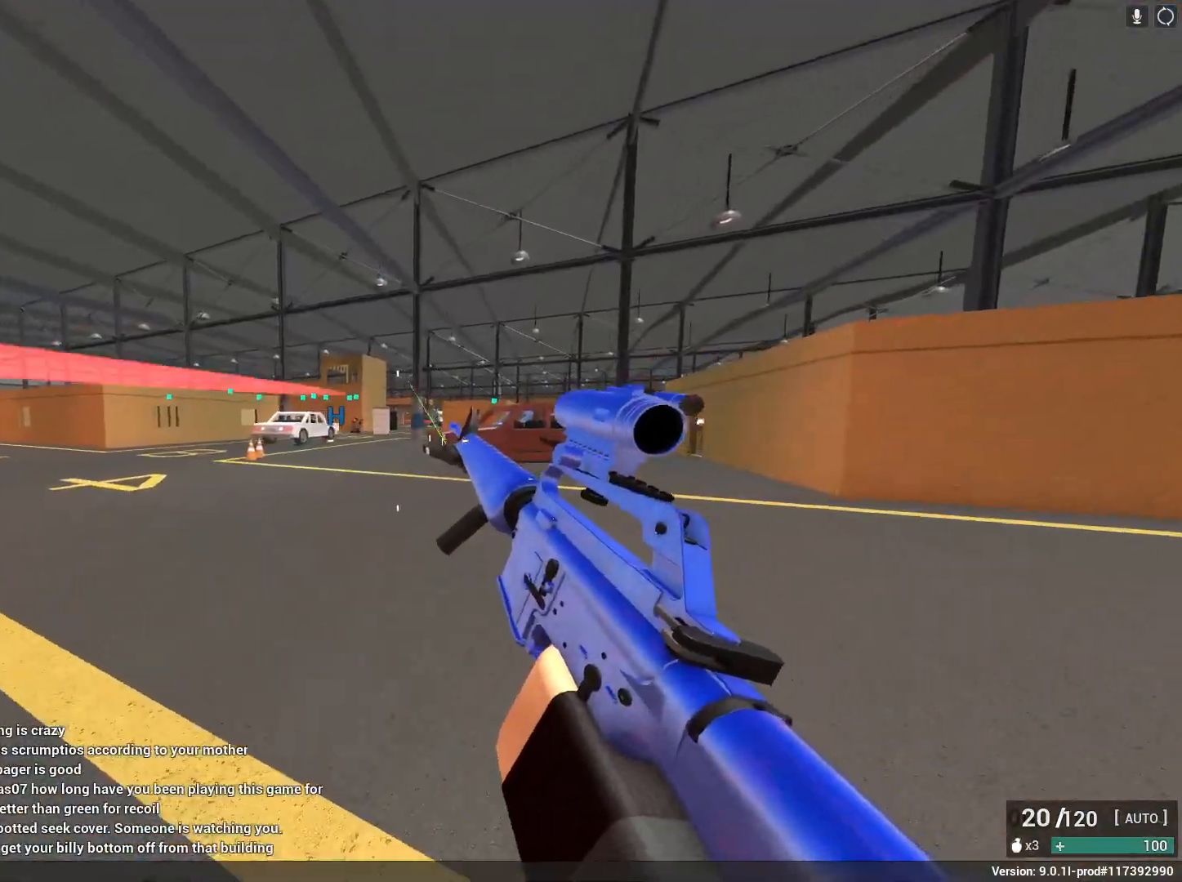
{"keys": ["shift", "space", "w"], "mouse": [], "events": [[50, "c", "down"], [100, "space", "down"], [183, "shift", "up"], [233, "c", "up"], [233, "d", "up"], [283, "space", "up"], [283, "w", "up"], [383, "space", "down"], [417, "shift", "down"], [467, "w", "down"]]}